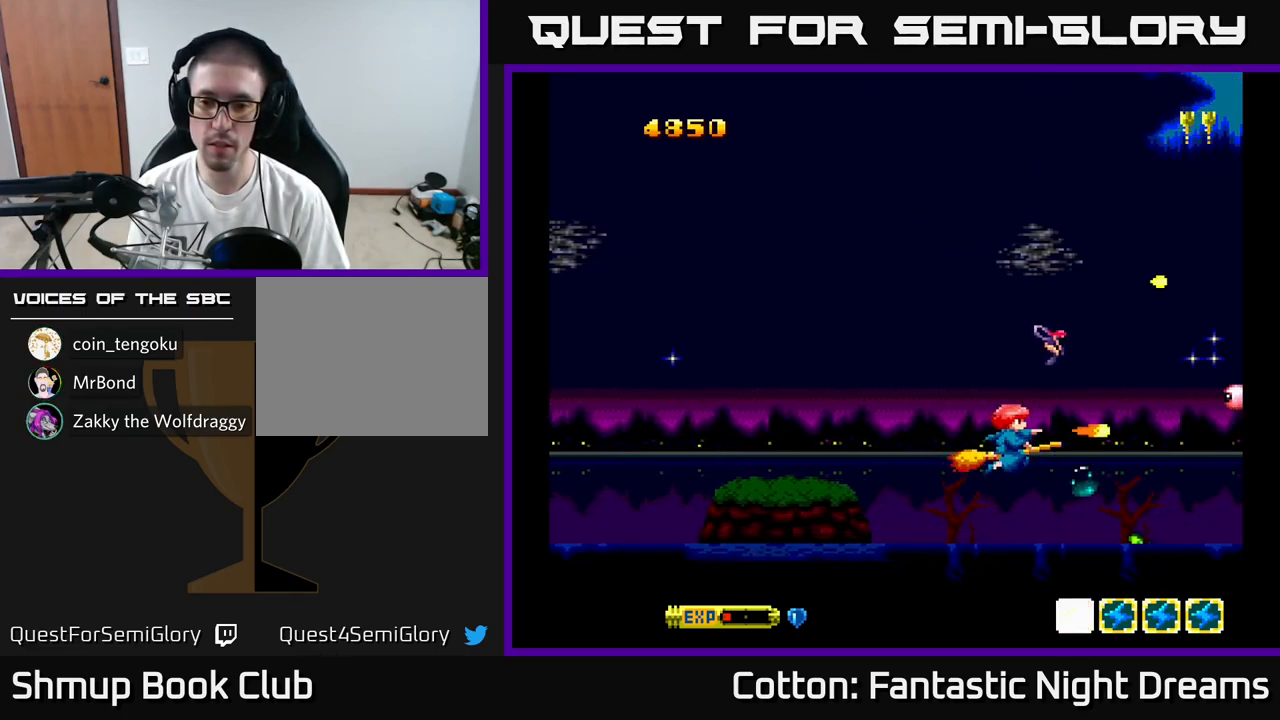
Gameplay with a controller (Xbox layout); each line is a JSON object with the inputs held at the frame after it. "events" lists button and stick changes between this image and that frame as [ms after this image, input, new state], when the widget could be followed in between. Not read: left_stick.
{"buttons": ["B", "Y", "DPAD_LEFT"], "right_stick": "center", "events": [[33, "DPAD_RIGHT", "down"], [83, "DPAD_RIGHT", "up"], [417, "DPAD_LEFT", "down"]]}
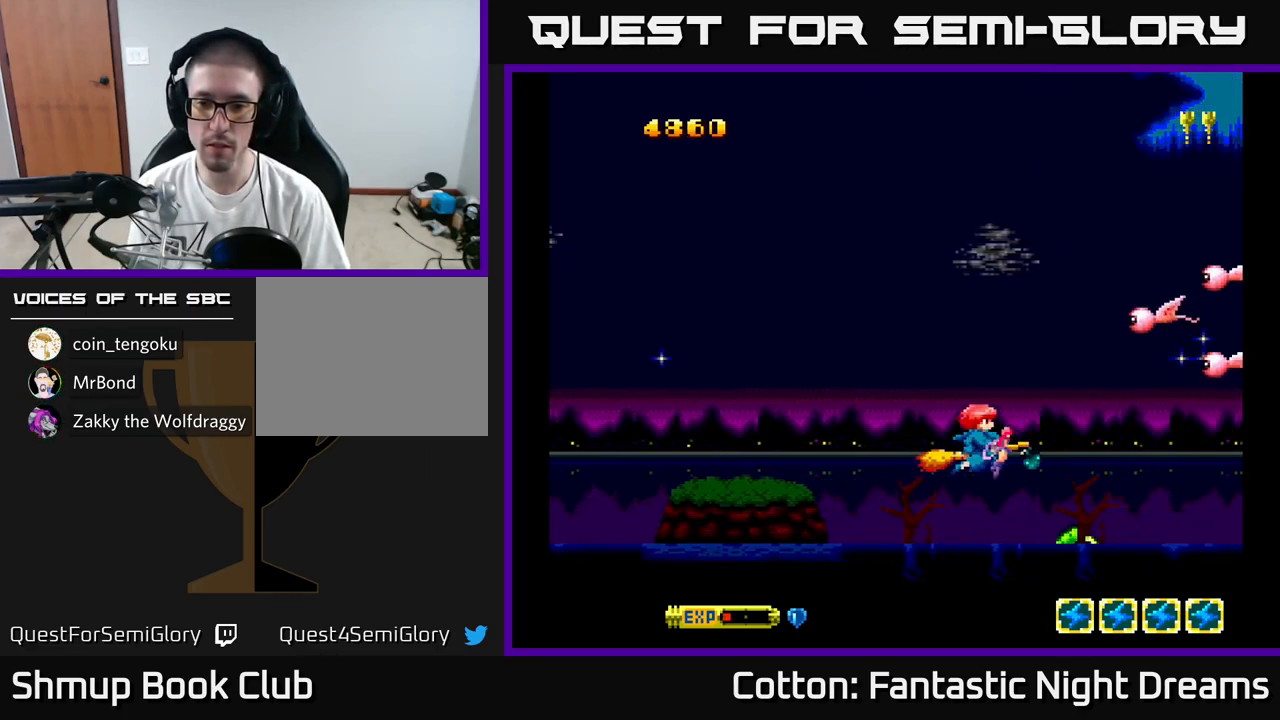
{"buttons": ["B", "Y", "DPAD_UP"], "right_stick": "center", "events": [[83, "DPAD_LEFT", "up"], [100, "DPAD_UP", "down"], [417, "DPAD_LEFT", "down"], [500, "DPAD_LEFT", "up"]]}
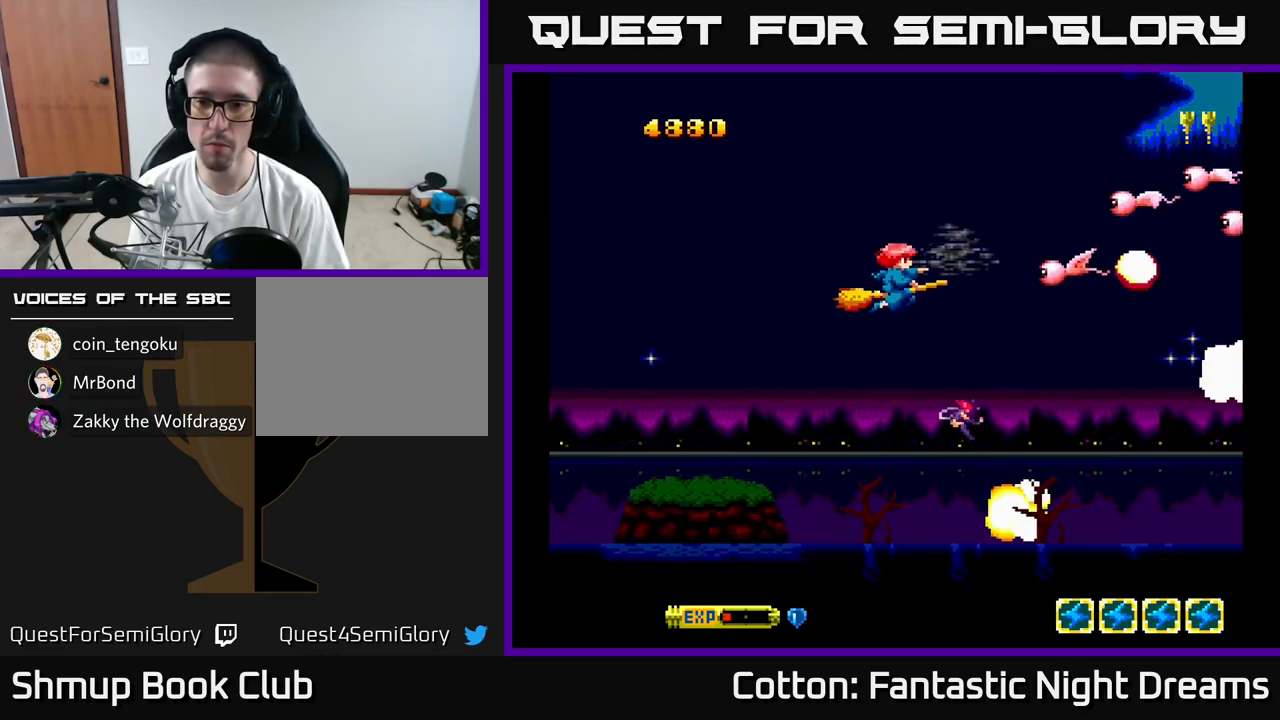
{"buttons": ["B", "Y", "DPAD_DOWN"], "right_stick": "center", "events": [[300, "DPAD_UP", "up"], [367, "DPAD_DOWN", "down"]]}
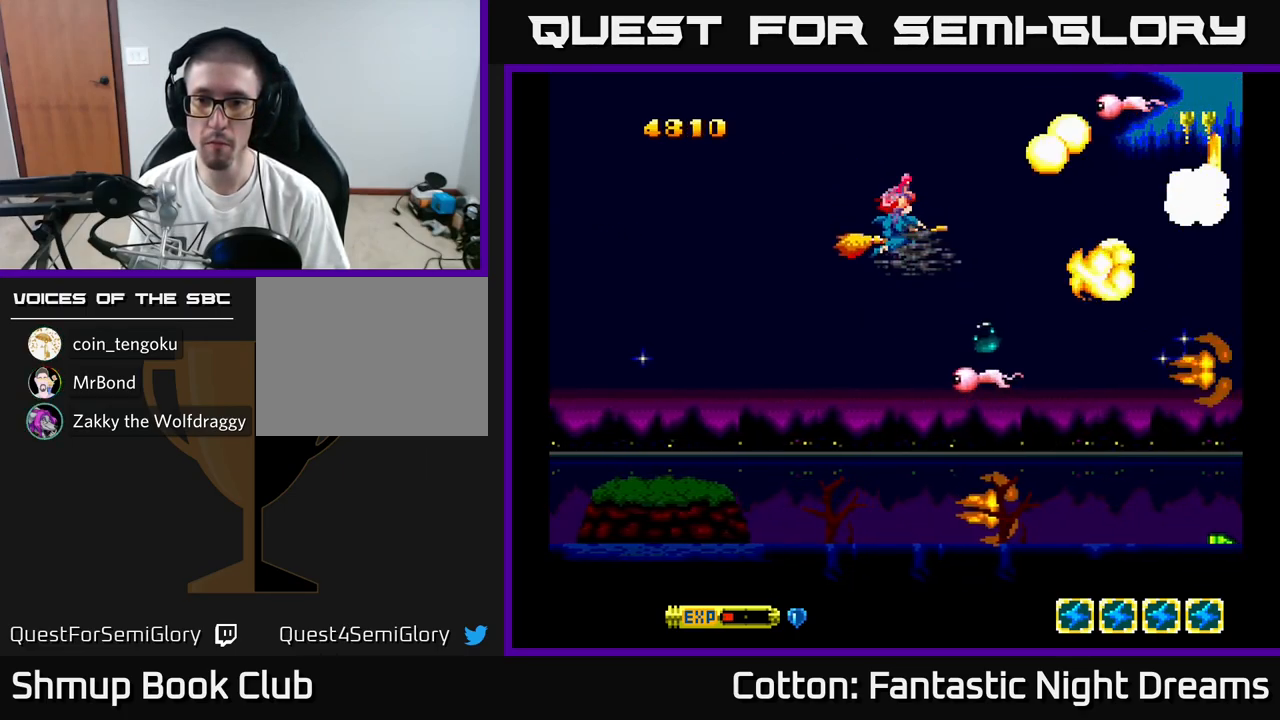
{"buttons": ["B", "Y", "DPAD_UP"], "right_stick": "center", "events": [[133, "DPAD_LEFT", "down"], [317, "DPAD_LEFT", "up"], [350, "DPAD_DOWN", "up"], [367, "DPAD_UP", "down"]]}
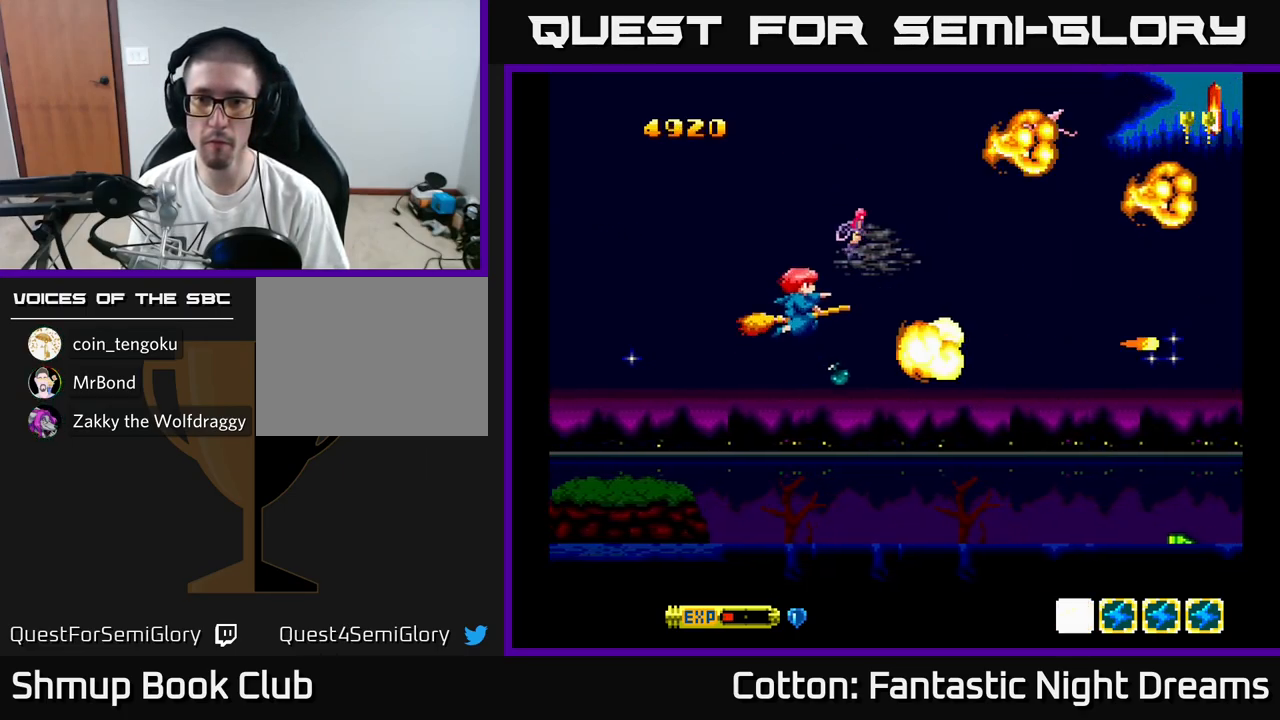
{"buttons": [], "right_stick": "center", "events": [[200, "DPAD_UP", "up"], [233, "DPAD_DOWN", "down"], [417, "B", "up"], [450, "DPAD_RIGHT", "down"], [467, "Y", "up"], [483, "DPAD_DOWN", "up"], [500, "DPAD_RIGHT", "up"]]}
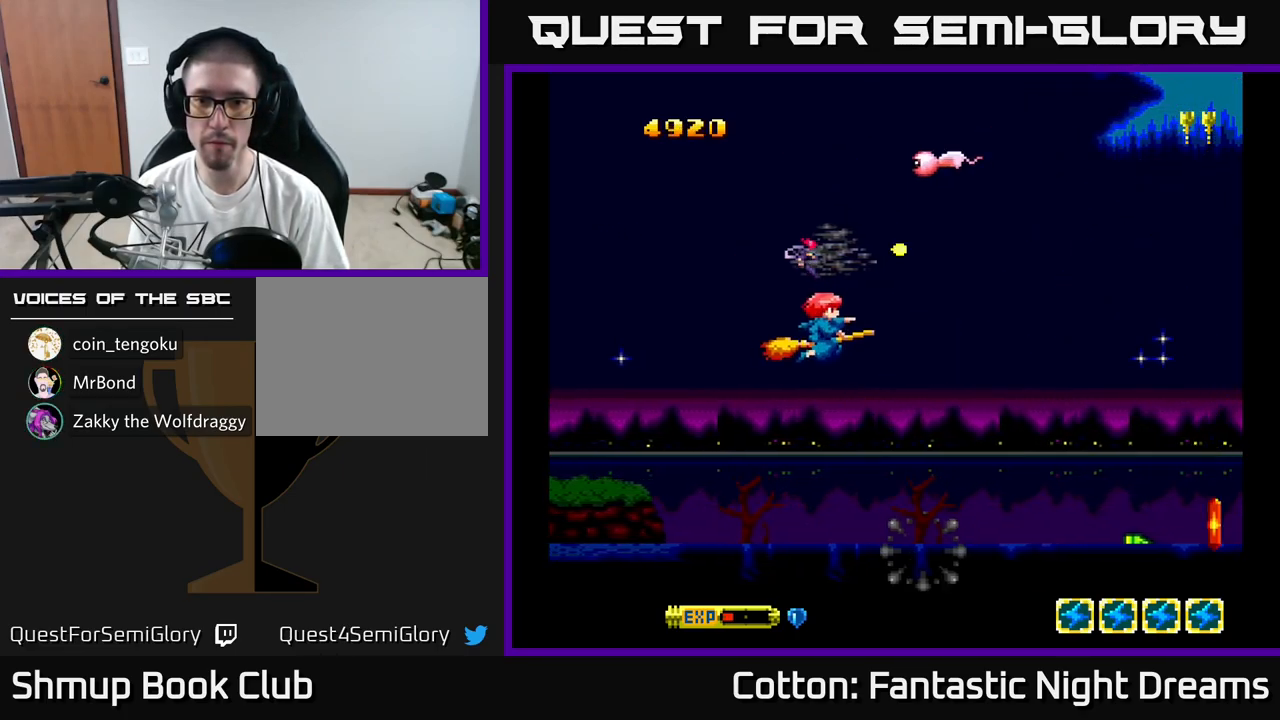
{"buttons": ["Y", "DPAD_UP"], "right_stick": "center", "events": [[17, "DPAD_UP", "down"], [33, "DPAD_LEFT", "down"], [167, "DPAD_LEFT", "up"], [233, "Y", "down"]]}
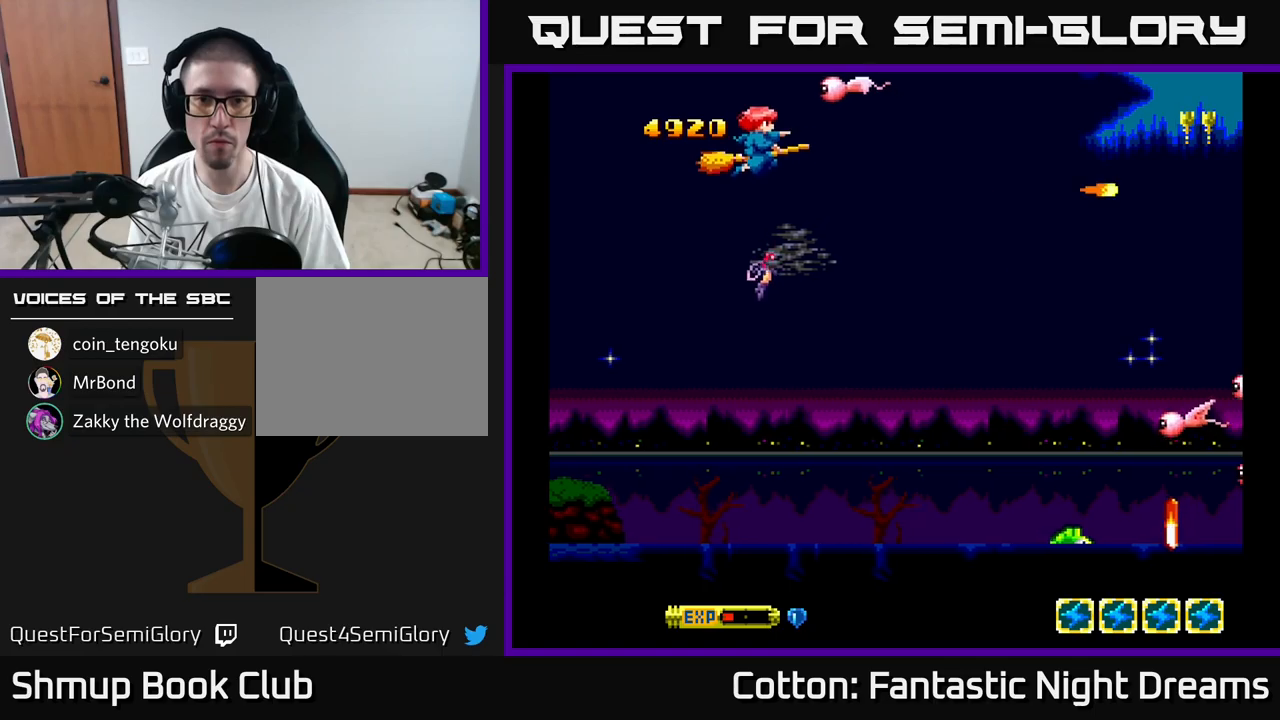
{"buttons": ["B", "Y", "DPAD_DOWN"], "right_stick": "center", "events": [[67, "B", "down"], [134, "DPAD_LEFT", "down"], [150, "DPAD_UP", "up"], [184, "DPAD_DOWN", "down"], [334, "DPAD_LEFT", "up"], [400, "DPAD_RIGHT", "down"], [467, "DPAD_RIGHT", "up"]]}
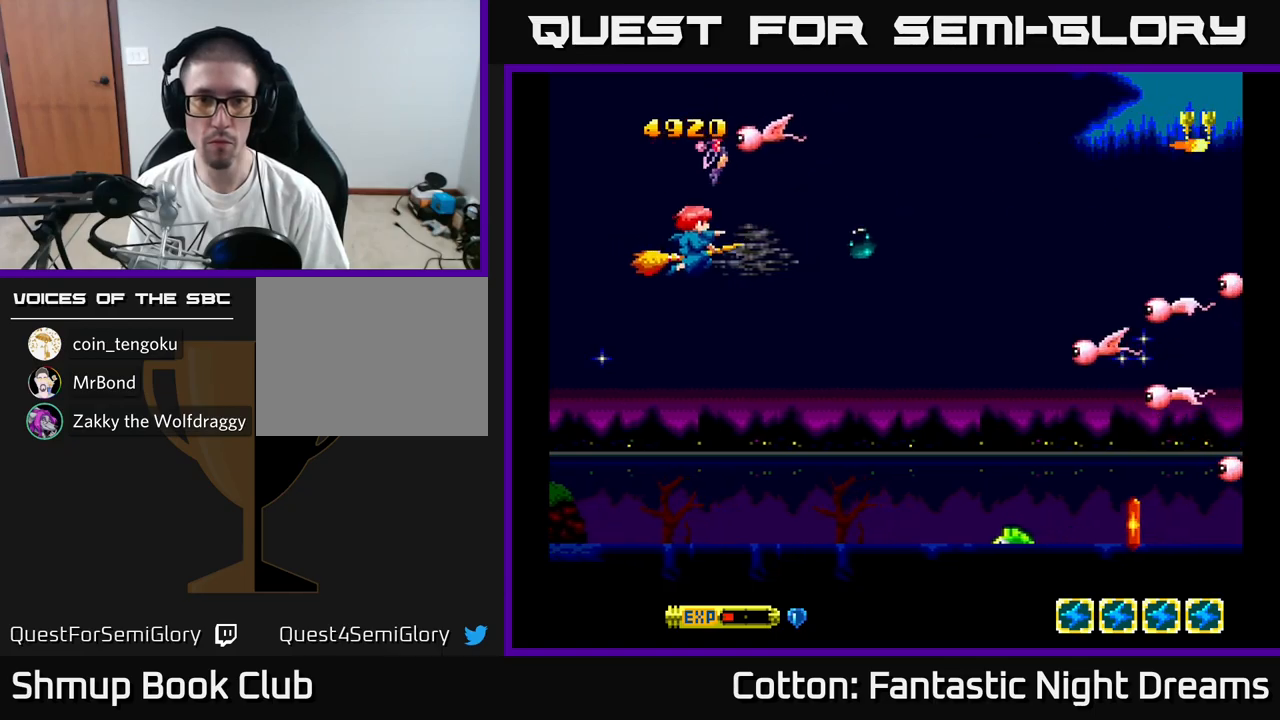
{"buttons": ["B", "Y", "DPAD_DOWN"], "right_stick": "center", "events": [[17, "DPAD_DOWN", "up"], [17, "DPAD_LEFT", "down"], [50, "DPAD_UP", "down"], [200, "DPAD_UP", "up"], [234, "DPAD_DOWN", "down"], [300, "DPAD_LEFT", "up"]]}
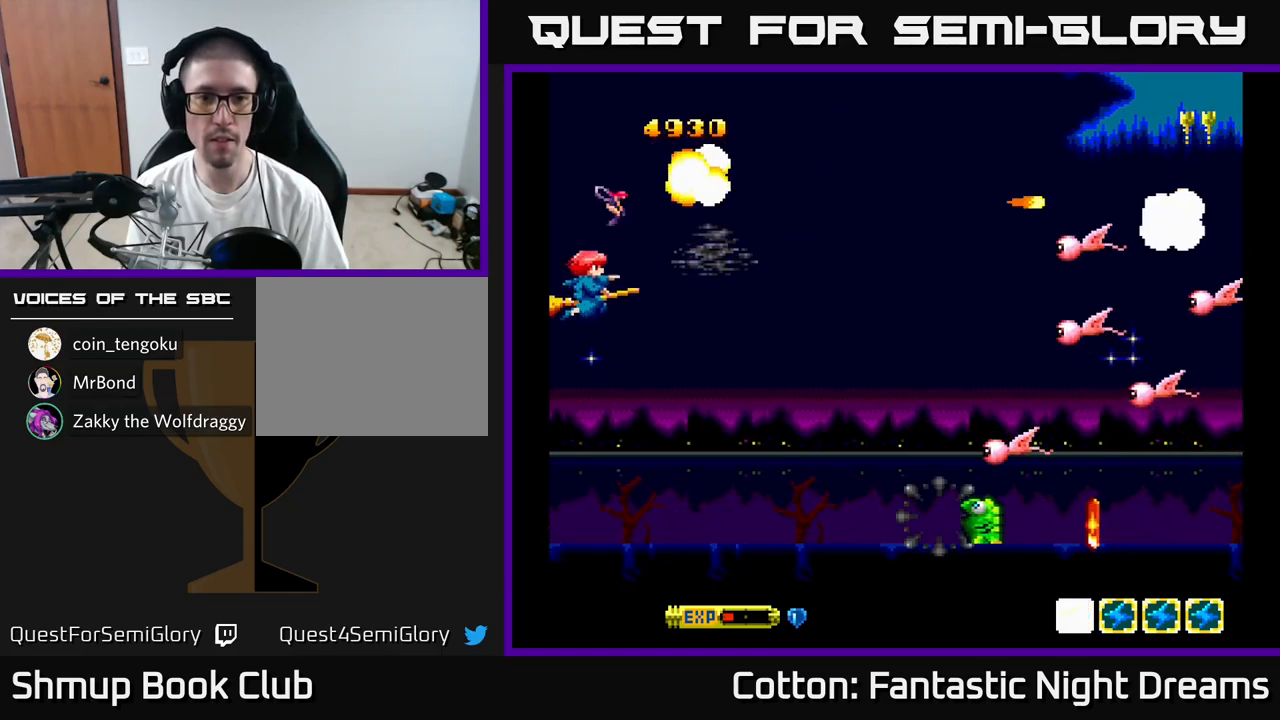
{"buttons": ["B", "Y", "DPAD_UP"], "right_stick": "center", "events": [[50, "DPAD_RIGHT", "down"], [467, "DPAD_DOWN", "up"], [500, "DPAD_RIGHT", "up"], [500, "DPAD_UP", "down"]]}
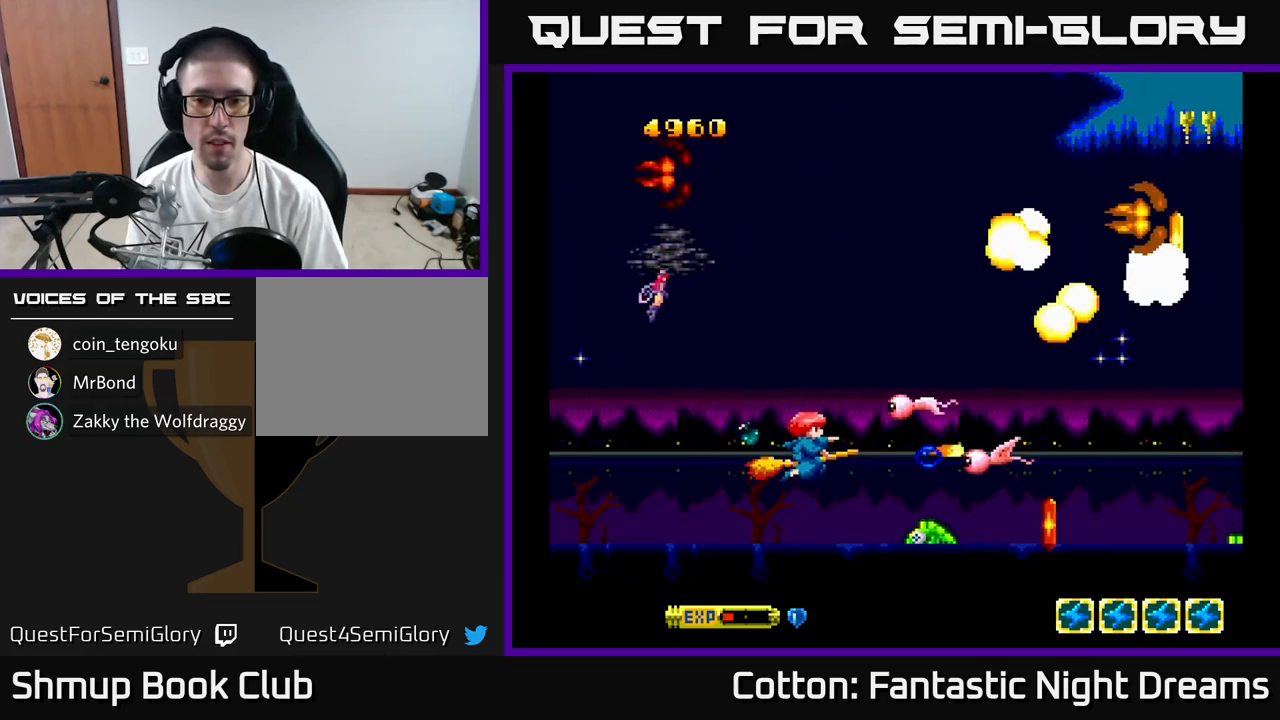
{"buttons": ["B", "Y", "DPAD_DOWN", "DPAD_LEFT"], "right_stick": "center", "events": [[450, "DPAD_LEFT", "down"], [467, "DPAD_UP", "up"], [500, "DPAD_DOWN", "down"]]}
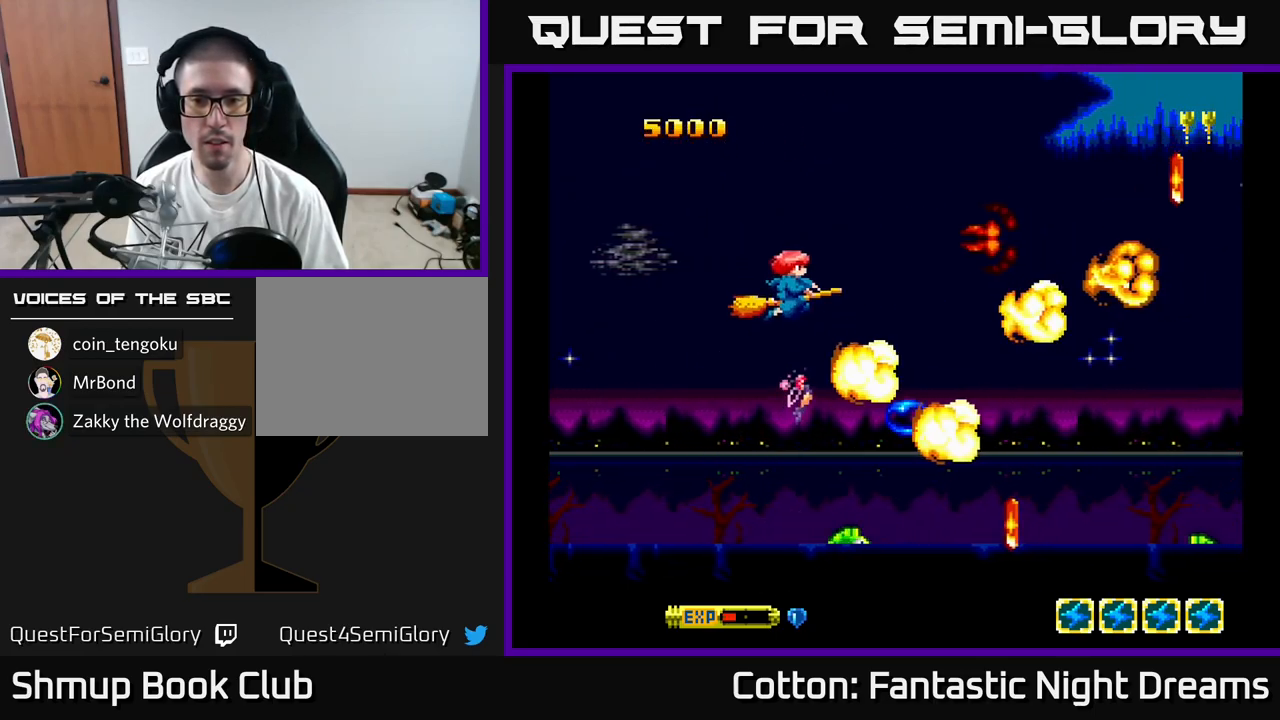
{"buttons": ["B", "Y", "DPAD_DOWN", "DPAD_LEFT"], "right_stick": "center", "events": [[100, "DPAD_LEFT", "up"], [450, "DPAD_LEFT", "down"]]}
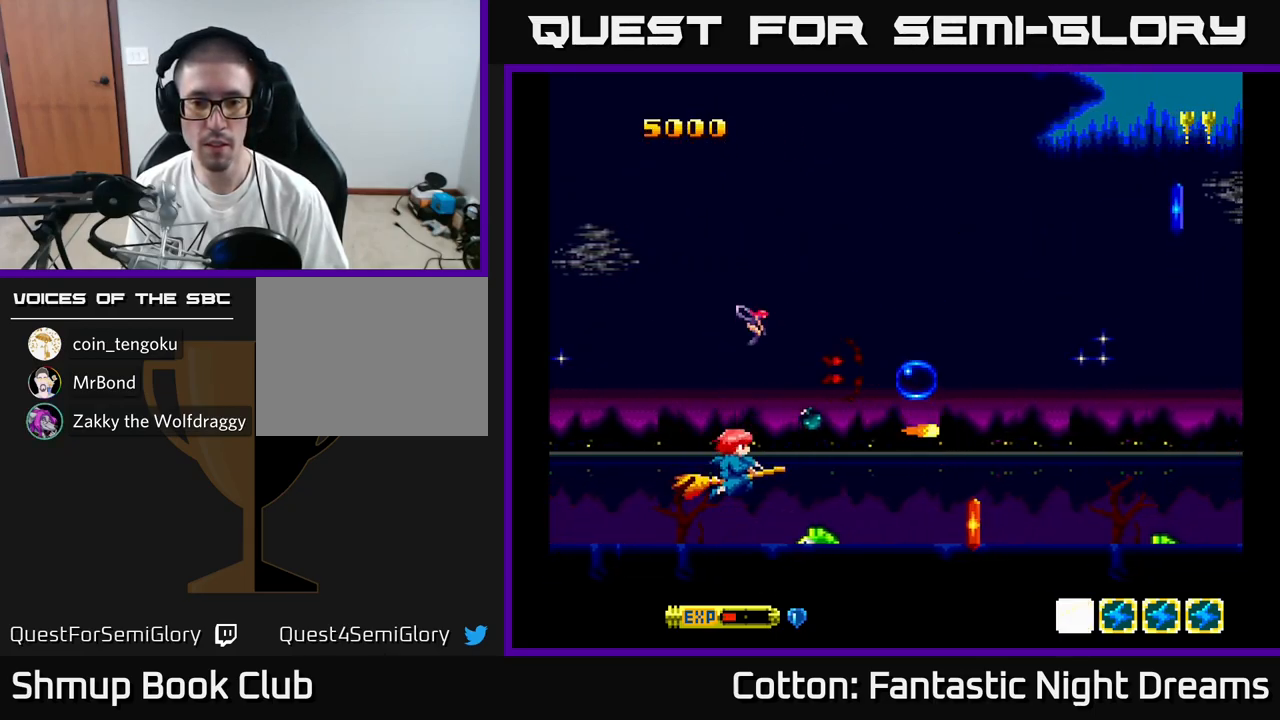
{"buttons": ["B", "Y"], "right_stick": "center", "events": [[134, "DPAD_LEFT", "up"], [167, "DPAD_DOWN", "up"], [184, "DPAD_RIGHT", "down"], [200, "DPAD_UP", "down"], [334, "DPAD_UP", "up"], [417, "DPAD_RIGHT", "up"]]}
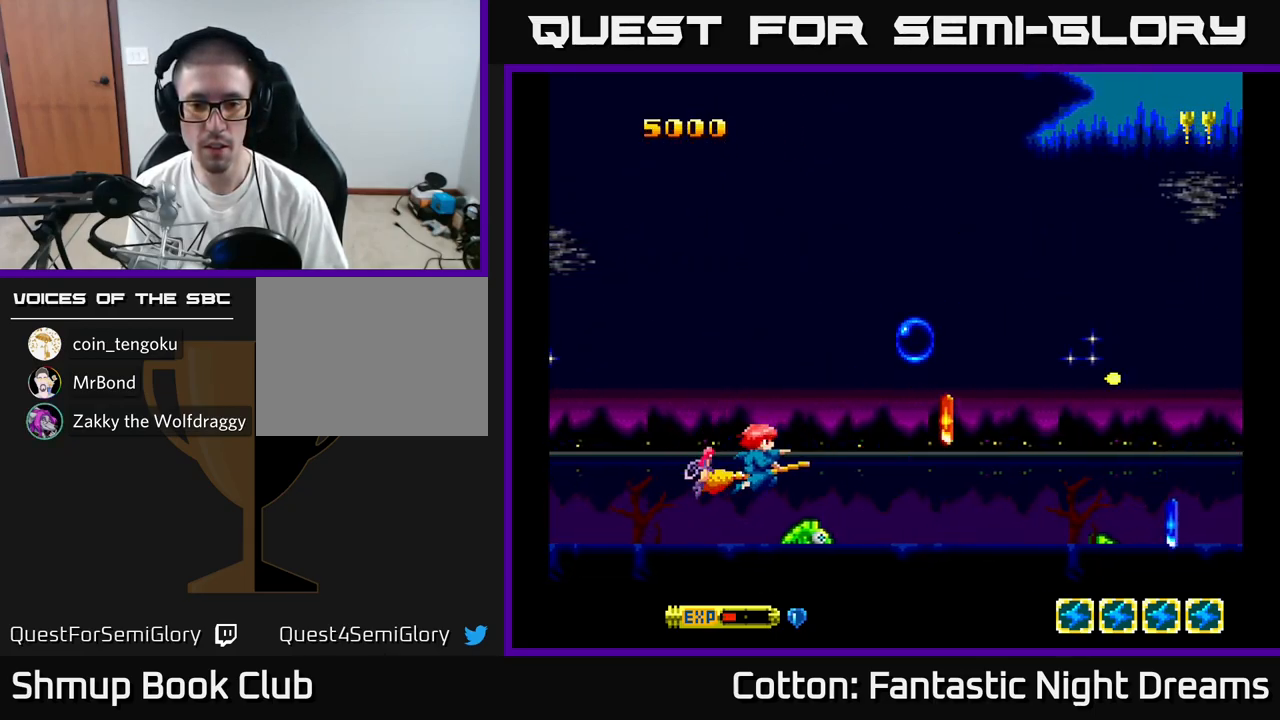
{"buttons": ["B", "Y", "DPAD_DOWN"], "right_stick": "center", "events": [[117, "DPAD_LEFT", "down"], [217, "DPAD_LEFT", "up"], [300, "DPAD_RIGHT", "down"], [300, "DPAD_UP", "down"], [317, "B", "up"], [350, "DPAD_RIGHT", "up"], [434, "DPAD_UP", "up"], [450, "B", "down"], [500, "DPAD_DOWN", "down"]]}
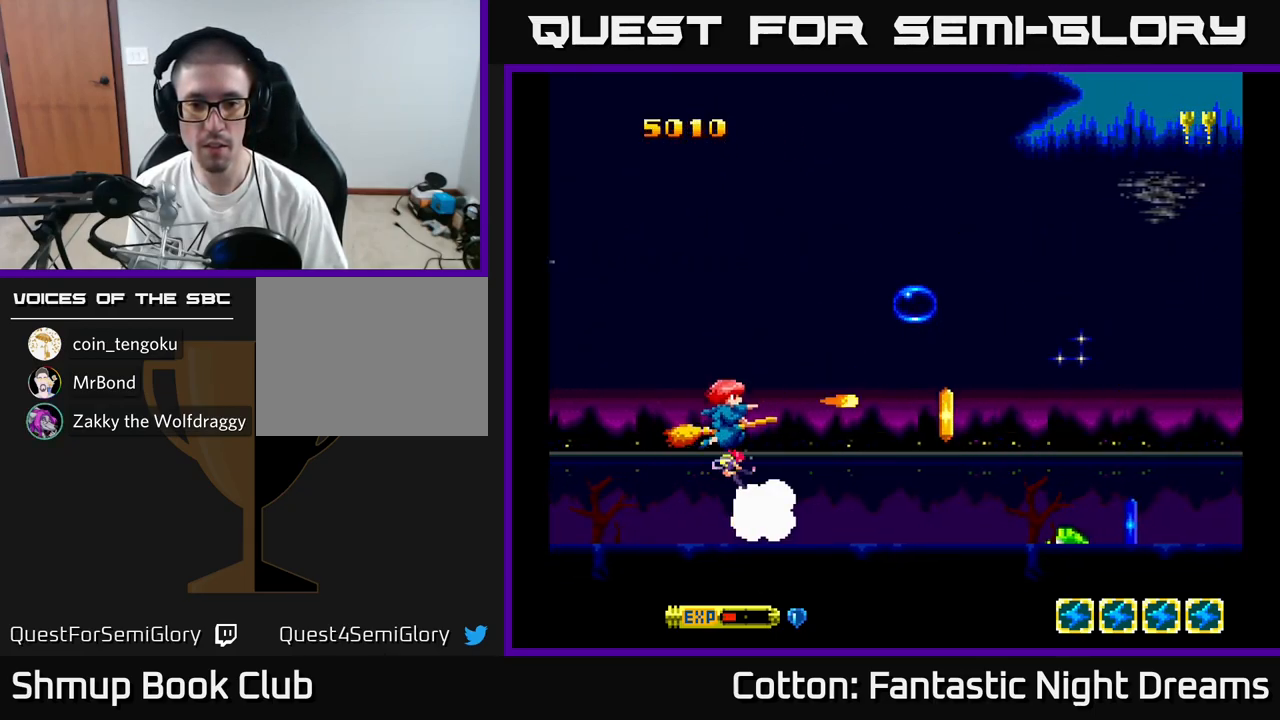
{"buttons": ["B", "Y", "DPAD_LEFT"], "right_stick": "center", "events": [[17, "DPAD_RIGHT", "down"], [50, "DPAD_DOWN", "up"], [150, "DPAD_DOWN", "down"], [167, "B", "up"], [300, "B", "down"], [384, "DPAD_RIGHT", "up"], [417, "DPAD_DOWN", "up"], [484, "DPAD_LEFT", "down"]]}
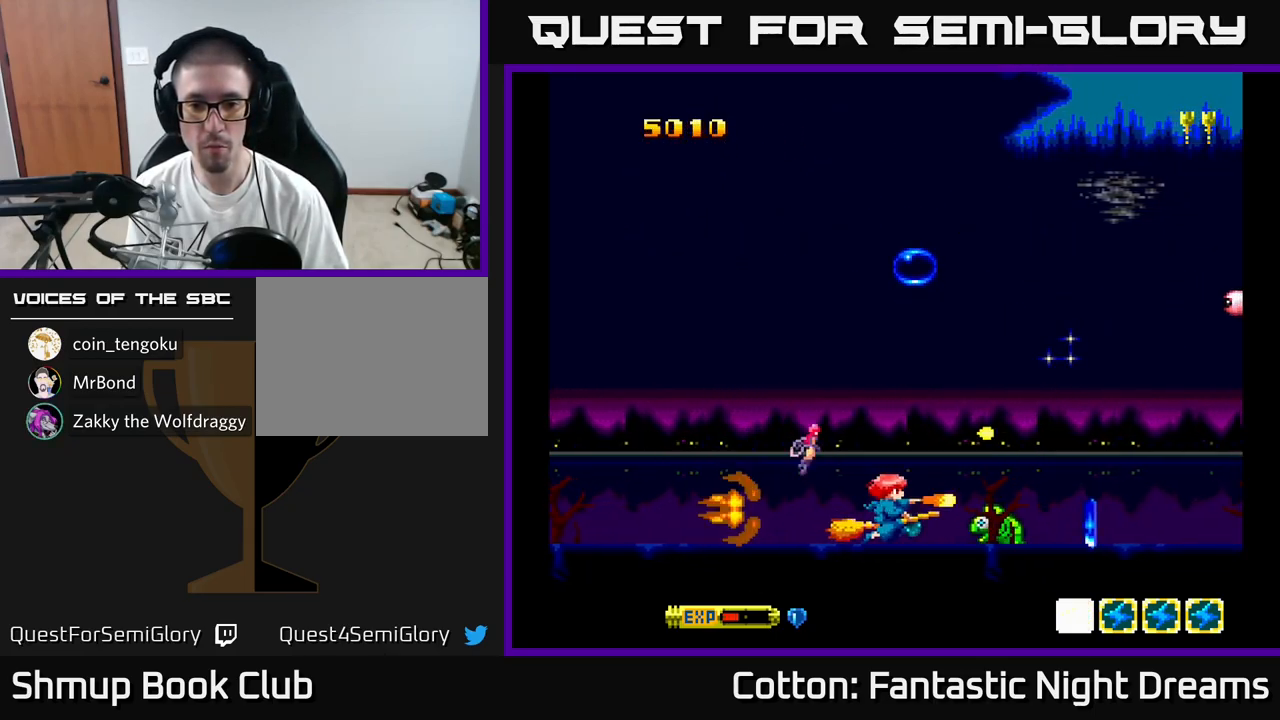
{"buttons": ["Y", "DPAD_LEFT"], "right_stick": "center", "events": [[67, "DPAD_LEFT", "up"], [100, "B", "up"], [184, "Y", "up"], [334, "Y", "down"], [450, "DPAD_LEFT", "down"]]}
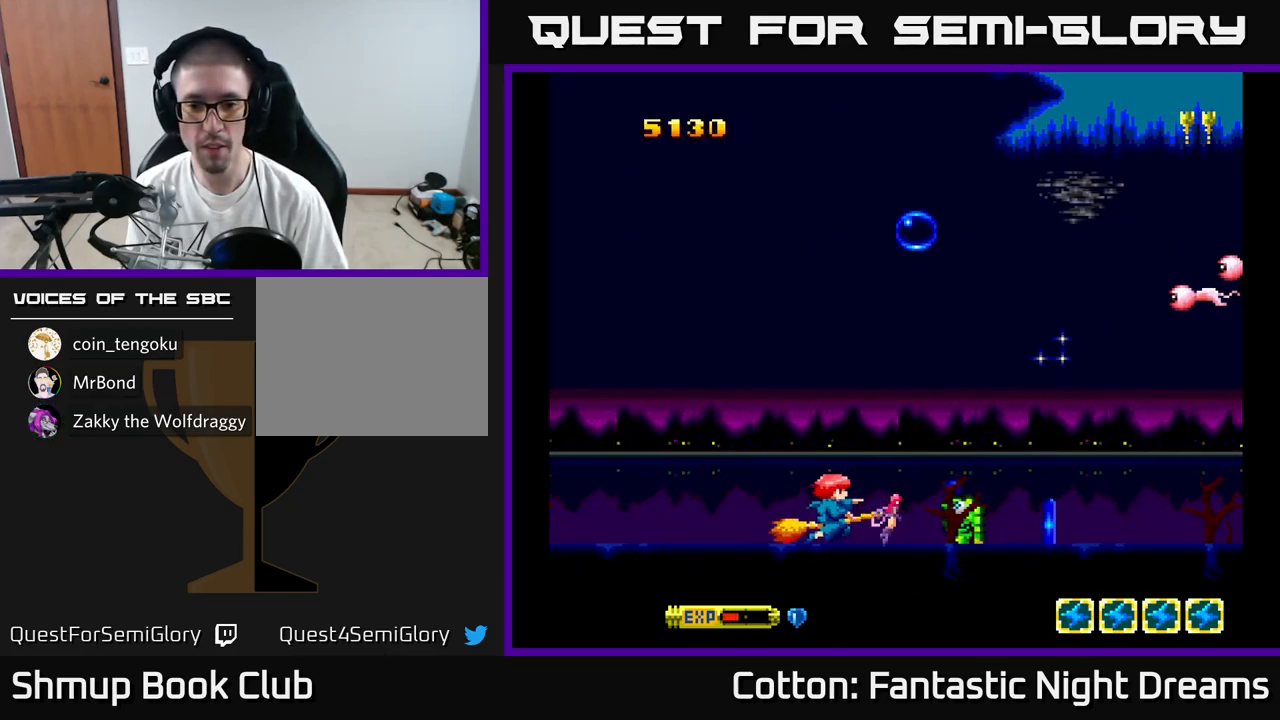
{"buttons": ["DPAD_RIGHT"], "right_stick": "center", "events": [[117, "DPAD_LEFT", "up"], [417, "Y", "up"], [450, "DPAD_RIGHT", "down"]]}
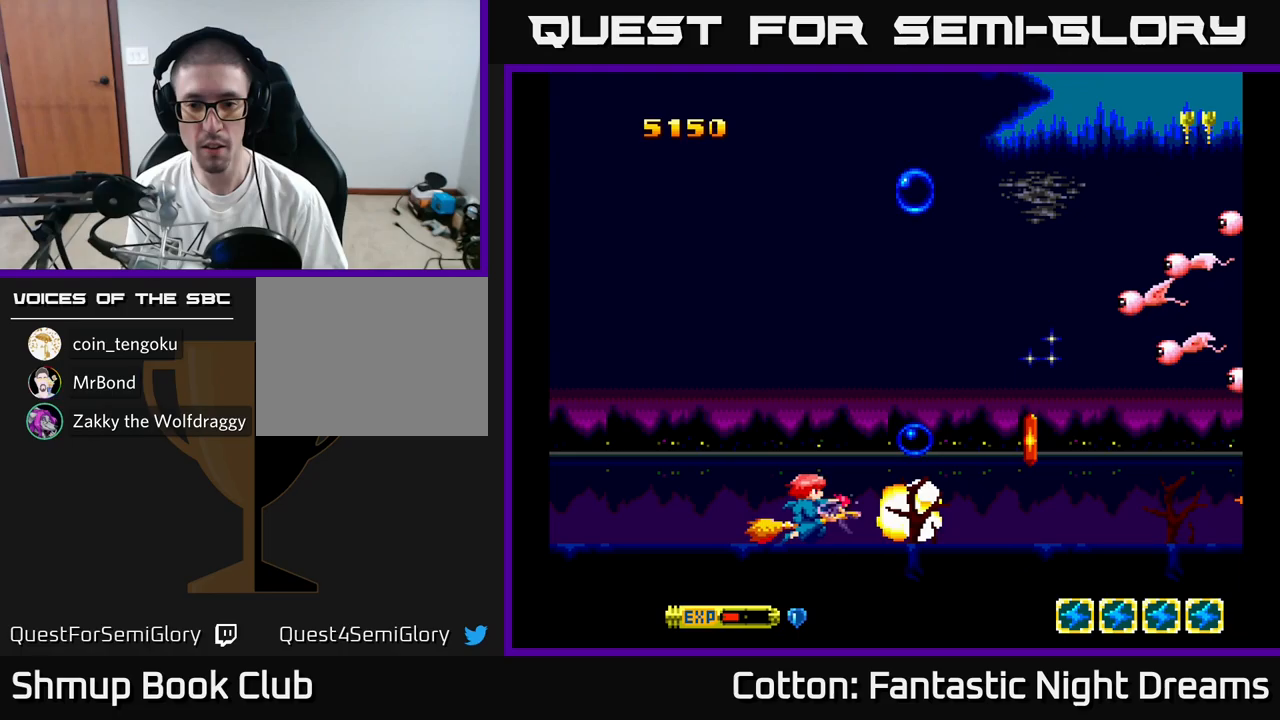
{"buttons": ["DPAD_RIGHT"], "right_stick": "center", "events": [[50, "DPAD_DOWN", "down"], [117, "DPAD_DOWN", "up"], [250, "Y", "down"], [283, "DPAD_RIGHT", "up"], [317, "Y", "up"], [400, "DPAD_RIGHT", "down"]]}
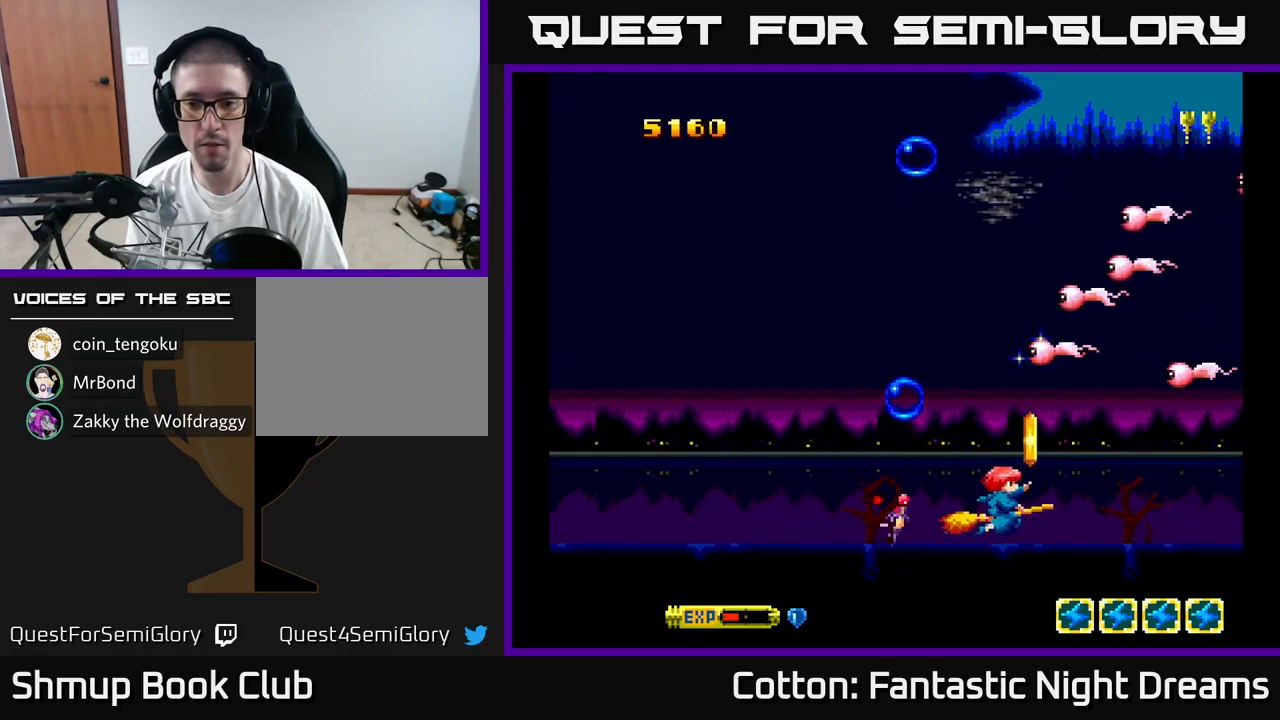
{"buttons": ["Y", "DPAD_UP", "DPAD_LEFT"], "right_stick": "center", "events": [[17, "DPAD_UP", "down"], [50, "DPAD_RIGHT", "up"], [133, "DPAD_LEFT", "down"], [167, "DPAD_UP", "up"], [250, "DPAD_DOWN", "down"], [367, "DPAD_DOWN", "up"], [367, "Y", "down"], [417, "DPAD_UP", "down"]]}
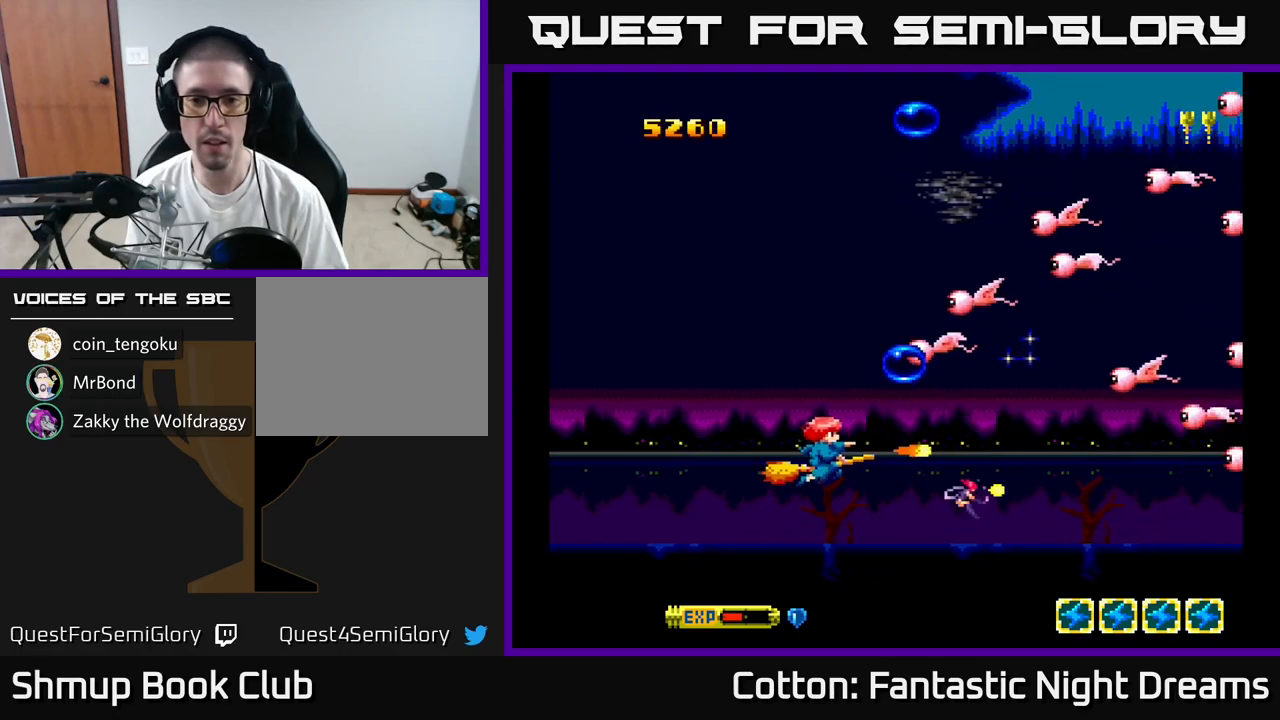
{"buttons": ["B", "Y", "DPAD_UP"], "right_stick": "center", "events": [[233, "DPAD_LEFT", "up"], [417, "B", "down"]]}
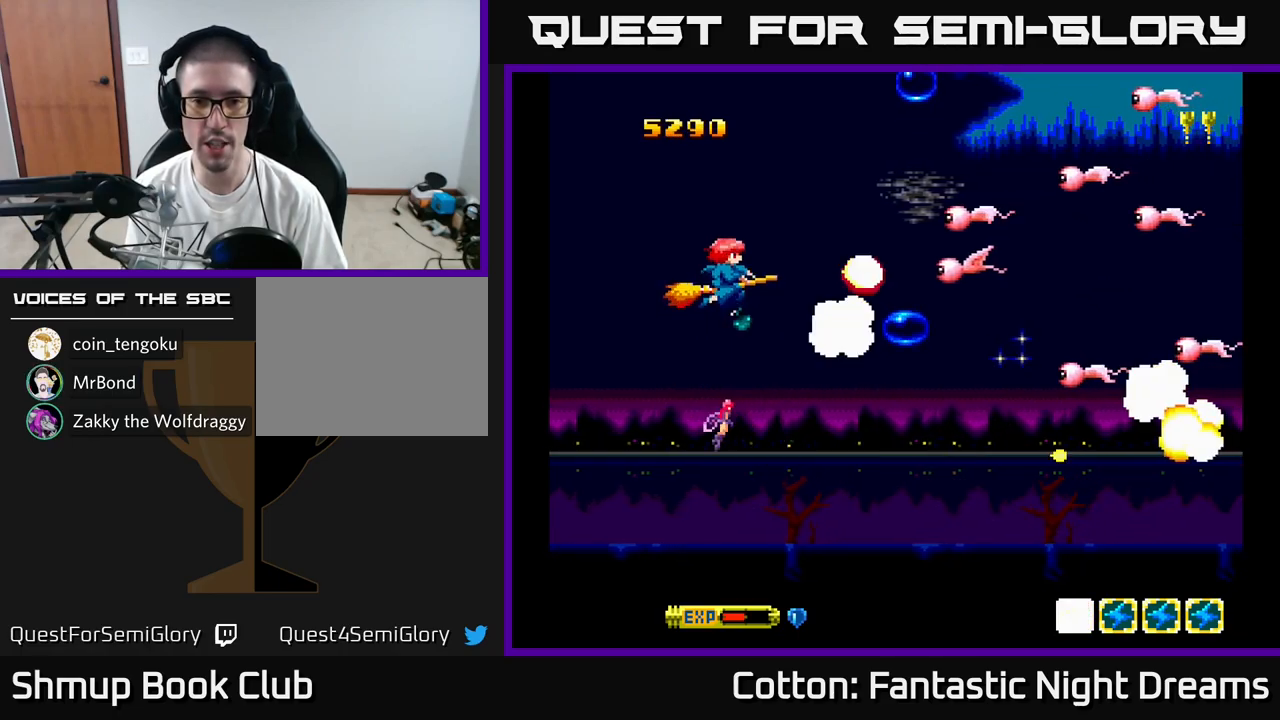
{"buttons": ["B", "Y", "DPAD_UP"], "right_stick": "center", "events": [[300, "DPAD_UP", "up"], [350, "DPAD_DOWN", "down"], [417, "DPAD_DOWN", "up"], [433, "DPAD_RIGHT", "down"], [450, "DPAD_RIGHT", "up"], [467, "DPAD_UP", "down"]]}
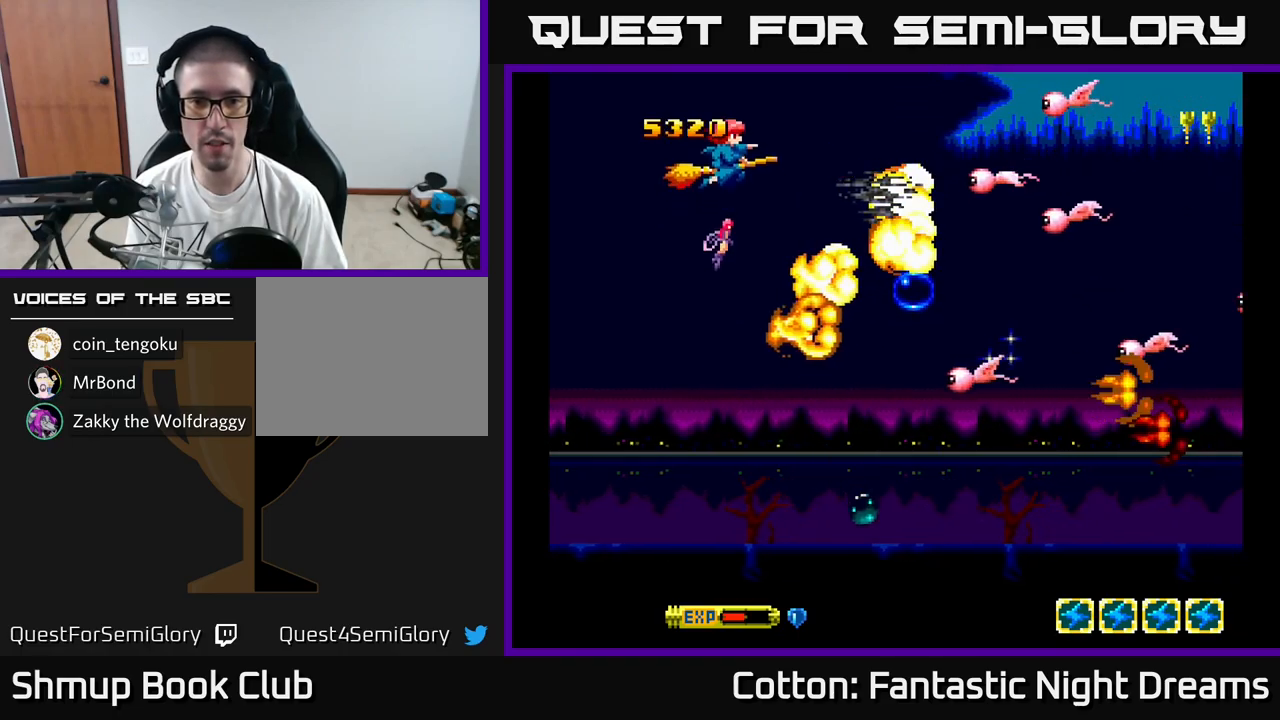
{"buttons": ["B", "Y", "DPAD_DOWN", "DPAD_LEFT"], "right_stick": "center", "events": [[167, "DPAD_UP", "up"], [200, "DPAD_DOWN", "down"], [450, "DPAD_LEFT", "down"]]}
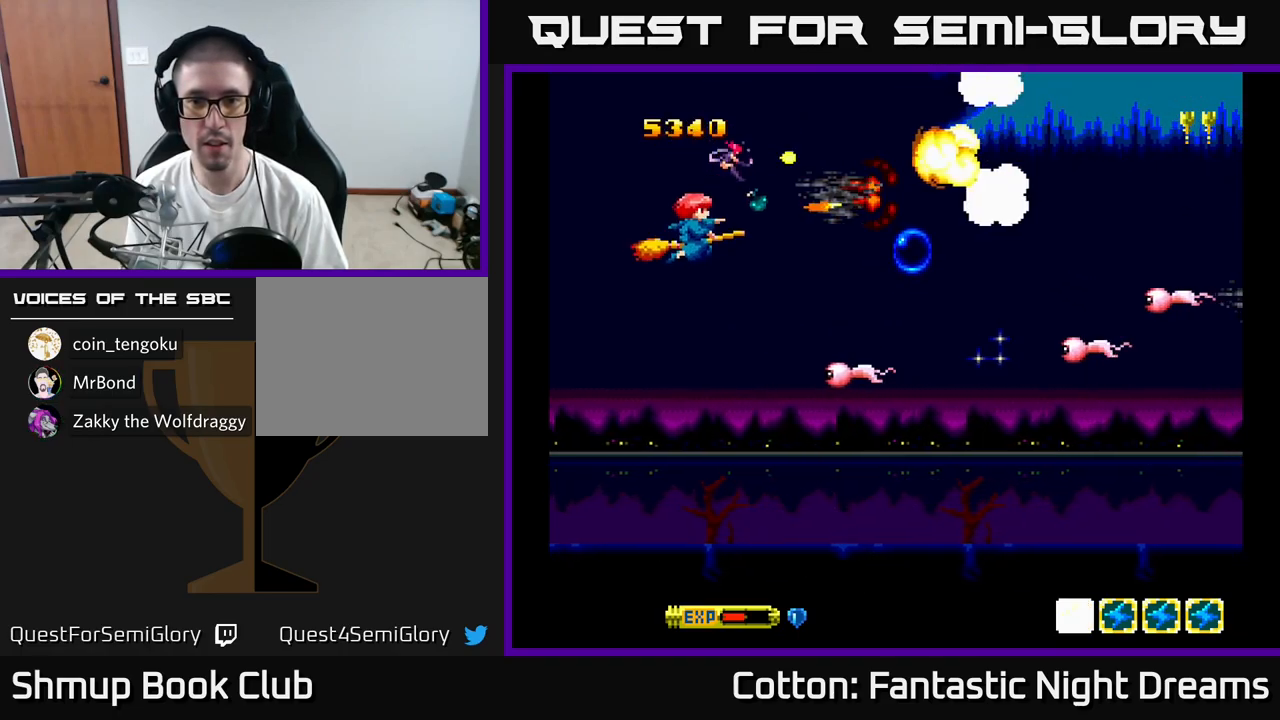
{"buttons": ["B", "Y", "DPAD_LEFT"], "right_stick": "center", "events": [[117, "DPAD_LEFT", "up"], [133, "DPAD_LEFT", "down"], [283, "DPAD_LEFT", "up"], [467, "DPAD_DOWN", "up"], [483, "DPAD_LEFT", "down"]]}
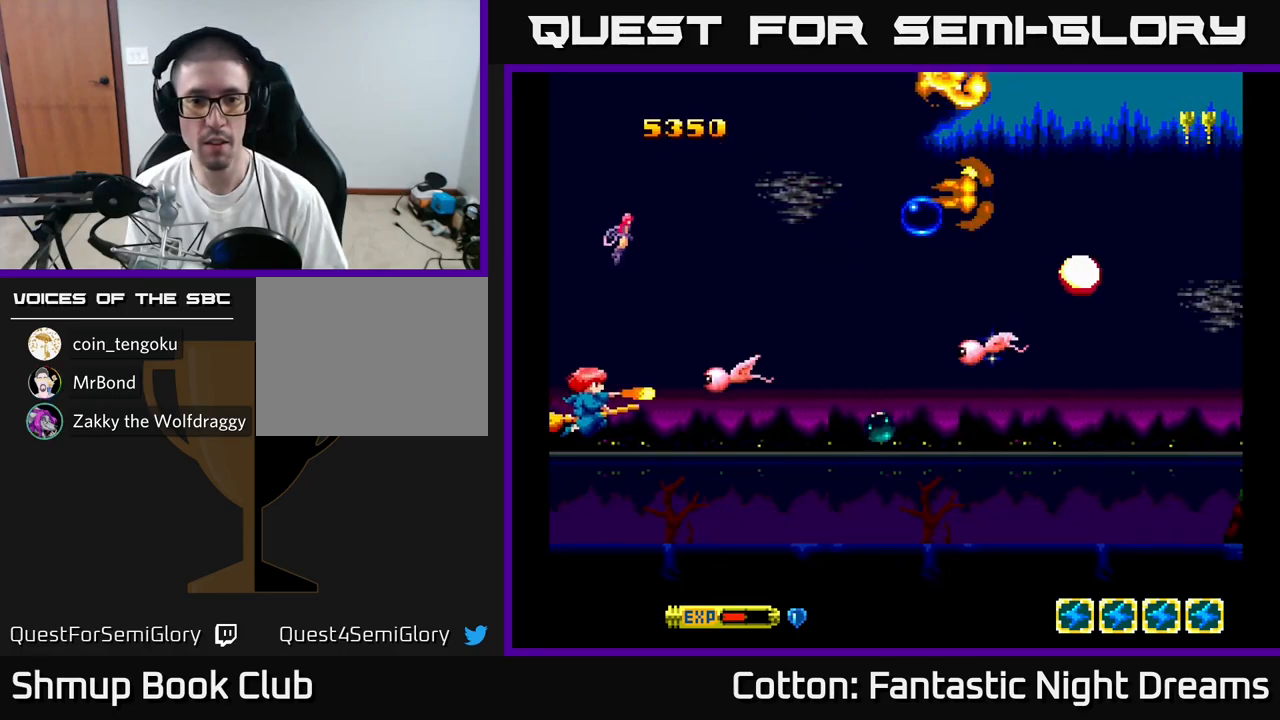
{"buttons": ["DPAD_RIGHT"], "right_stick": "center", "events": [[17, "DPAD_UP", "down"], [33, "DPAD_LEFT", "up"], [117, "DPAD_RIGHT", "down"], [183, "DPAD_UP", "up"], [383, "DPAD_UP", "down"], [433, "DPAD_UP", "up"], [450, "B", "up"], [467, "Y", "up"]]}
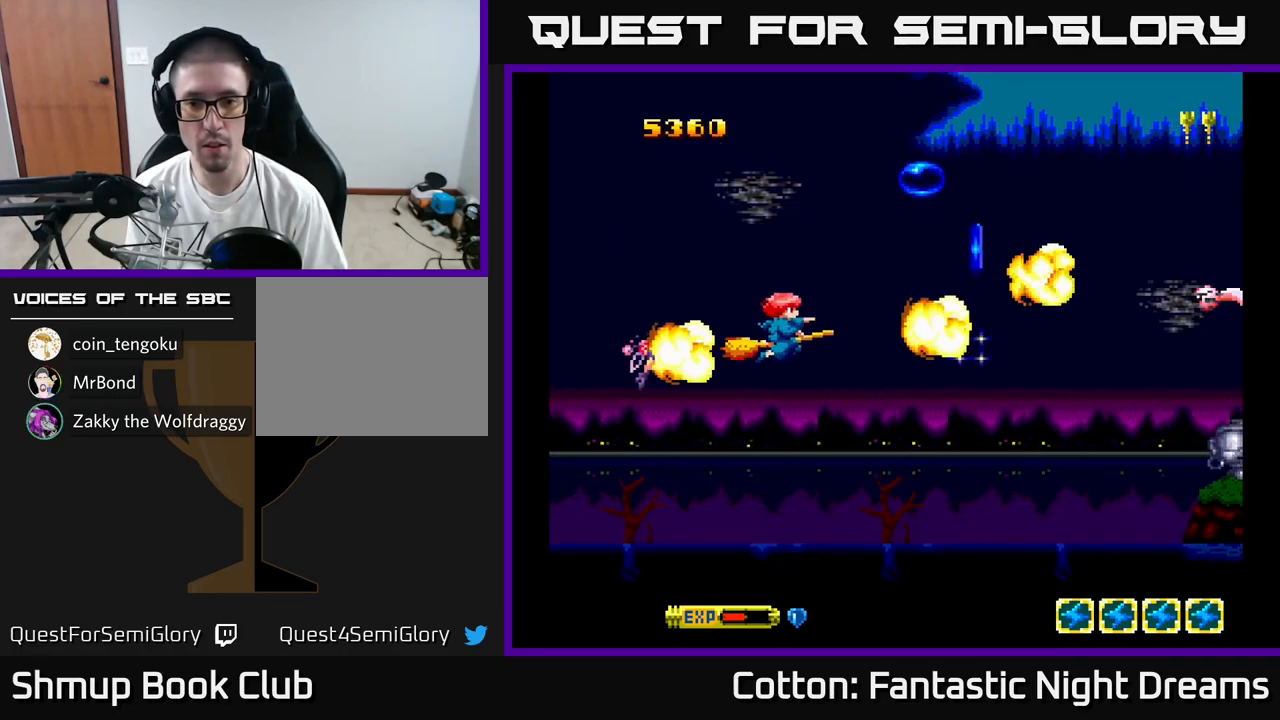
{"buttons": ["DPAD_LEFT"], "right_stick": "center", "events": [[83, "DPAD_DOWN", "down"], [200, "DPAD_DOWN", "up"], [383, "DPAD_UP", "down"], [417, "DPAD_RIGHT", "up"], [500, "DPAD_LEFT", "down"], [500, "DPAD_UP", "up"]]}
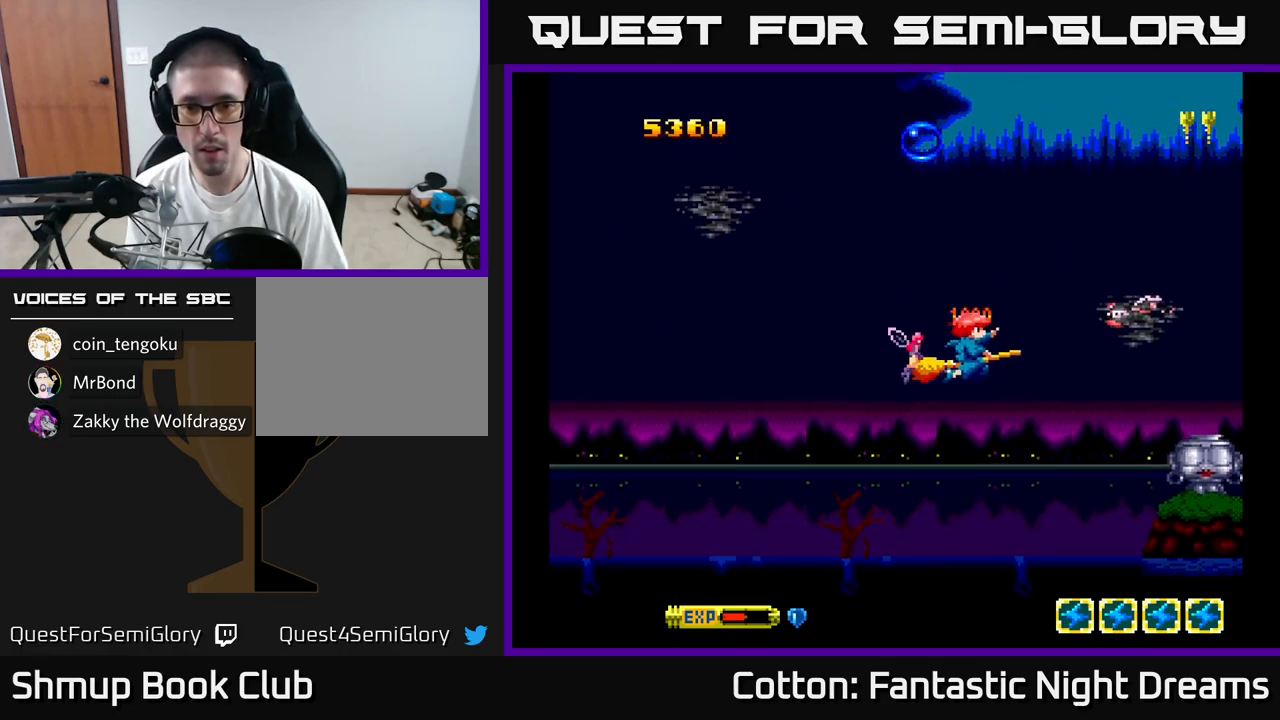
{"buttons": ["Y", "DPAD_DOWN", "DPAD_LEFT"], "right_stick": "center"}
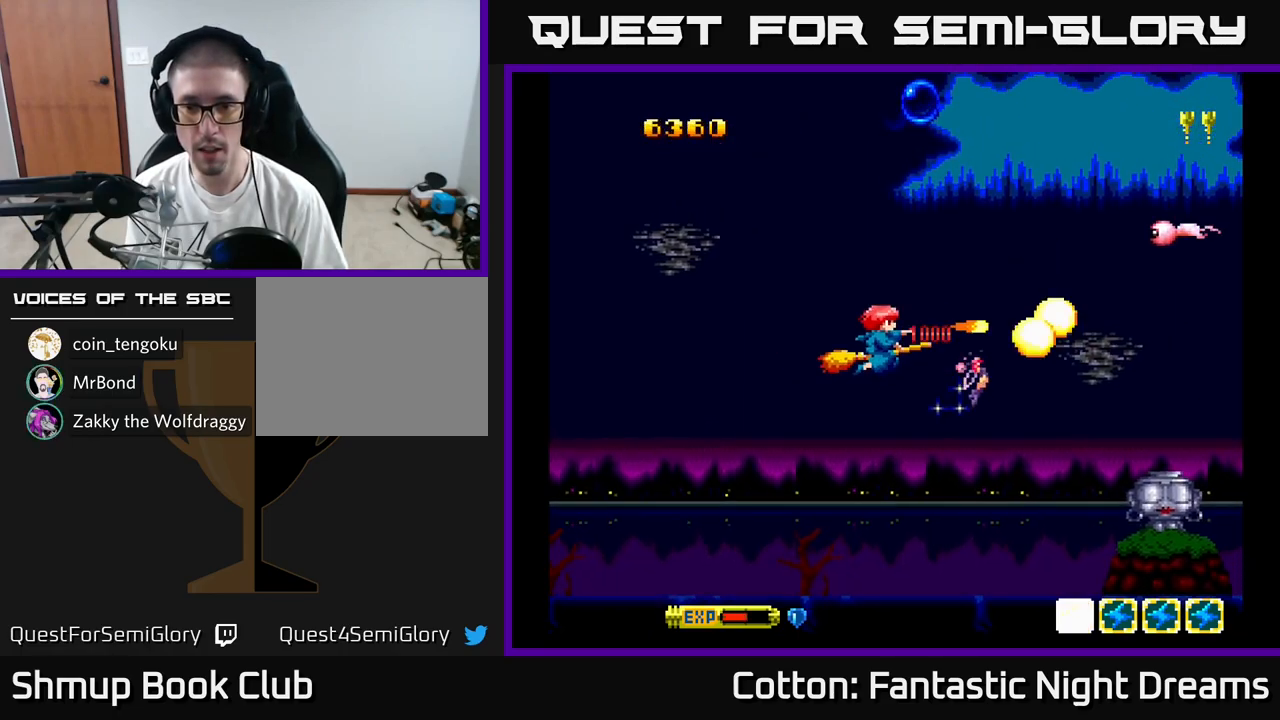
{"buttons": ["DPAD_UP"], "right_stick": "center", "events": [[33, "DPAD_LEFT", "up"], [83, "DPAD_RIGHT", "down"], [283, "Y", "up"], [350, "B", "down"], [350, "DPAD_RIGHT", "up"], [433, "DPAD_DOWN", "up"], [450, "B", "up"], [483, "DPAD_UP", "down"]]}
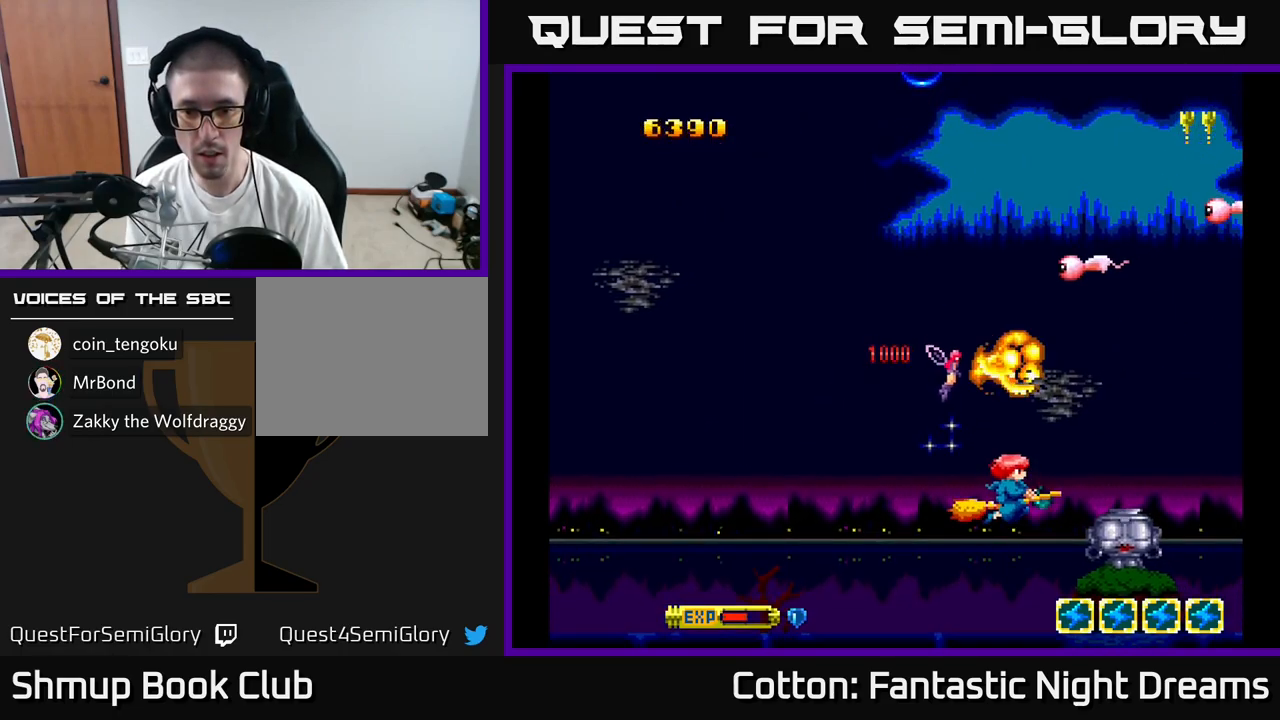
{"buttons": ["DPAD_UP"], "right_stick": "center", "events": [[33, "DPAD_LEFT", "down"], [266, "DPAD_UP", "up"], [316, "DPAD_UP", "down"], [399, "DPAD_LEFT", "up"]]}
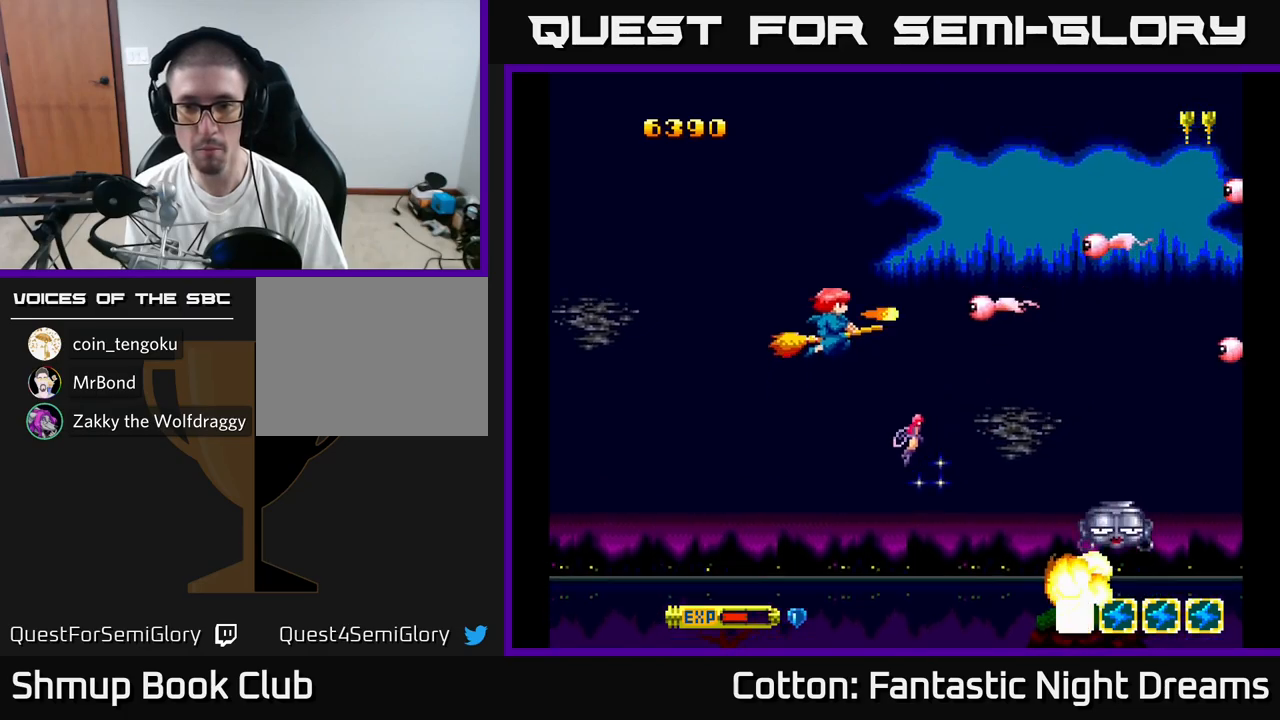
{"buttons": ["Y", "DPAD_DOWN"], "right_stick": "center", "events": [[17, "Y", "down"], [150, "DPAD_UP", "up"], [267, "DPAD_LEFT", "down"], [283, "DPAD_LEFT", "up"], [283, "DPAD_UP", "down"], [317, "DPAD_UP", "up"], [400, "DPAD_DOWN", "down"]]}
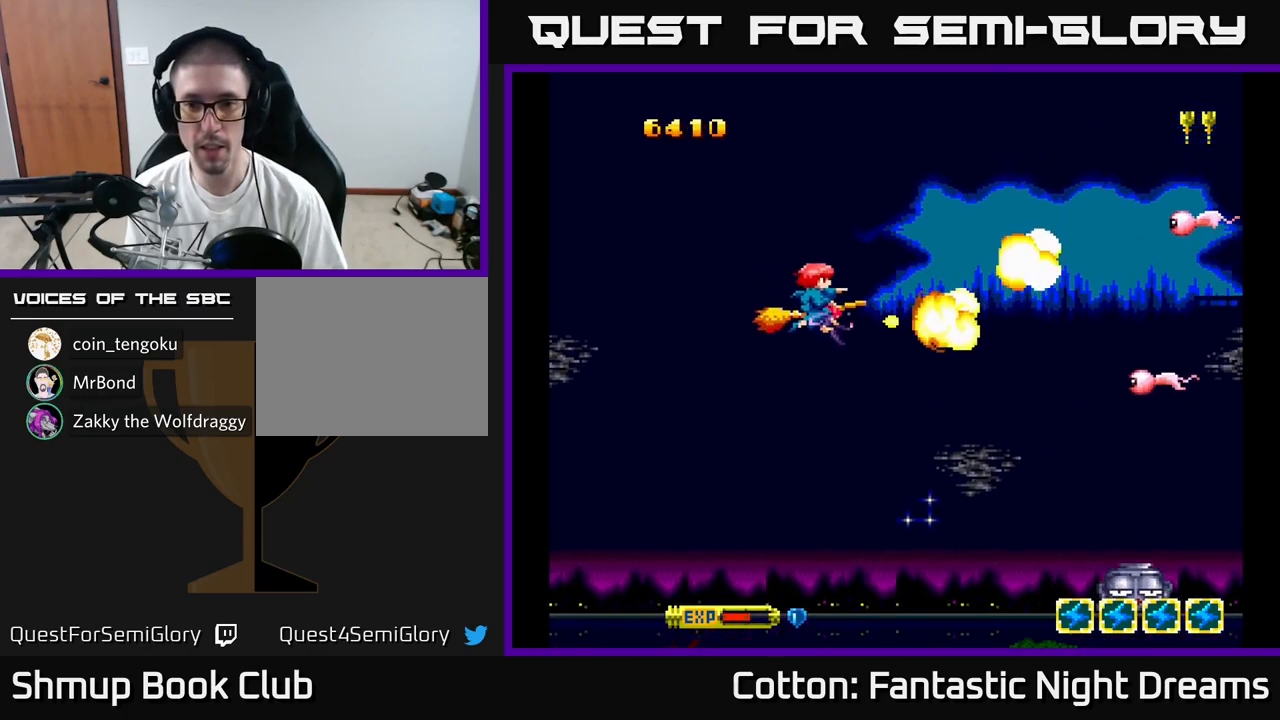
{"buttons": ["DPAD_UP"], "right_stick": "center", "events": [[17, "DPAD_RIGHT", "down"], [183, "DPAD_RIGHT", "up"], [200, "DPAD_RIGHT", "down"], [333, "DPAD_DOWN", "up"], [333, "DPAD_RIGHT", "up"], [367, "DPAD_UP", "down"], [400, "Y", "up"]]}
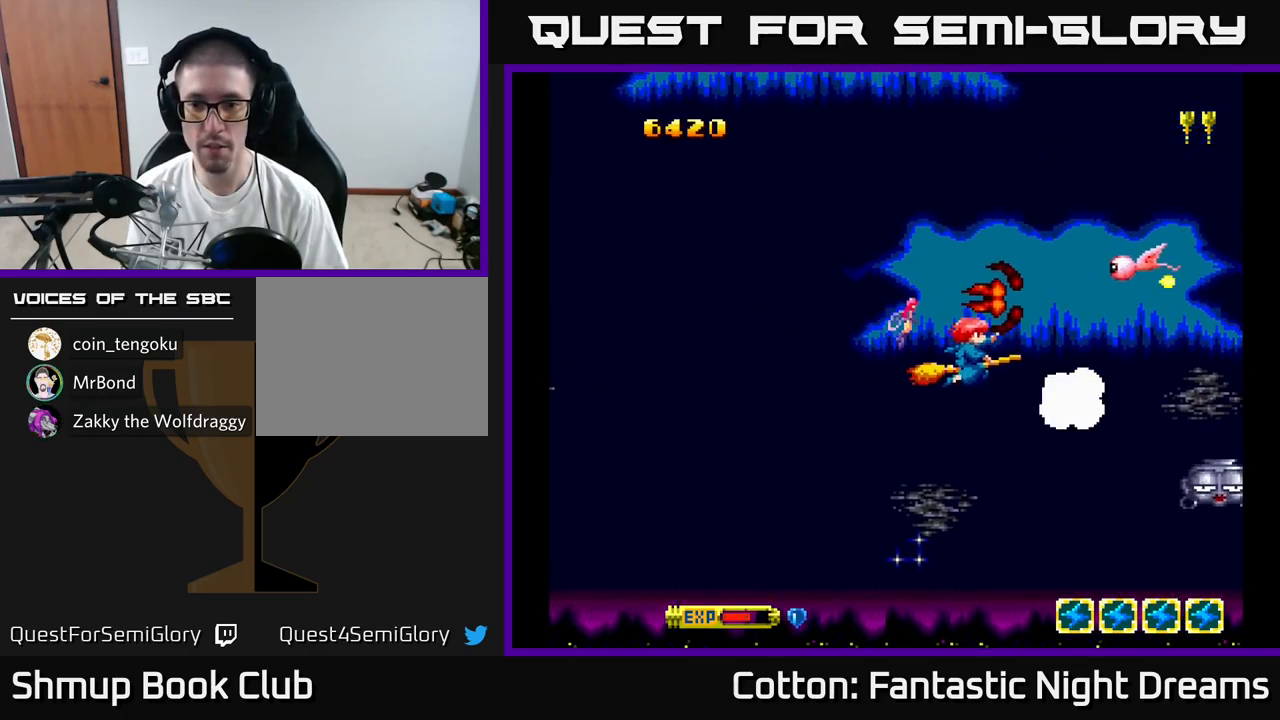
{"buttons": ["DPAD_DOWN"], "right_stick": "center", "events": [[200, "Y", "down"], [300, "DPAD_UP", "up"], [333, "DPAD_LEFT", "down"], [350, "DPAD_DOWN", "down"], [350, "Y", "up"], [500, "DPAD_LEFT", "up"]]}